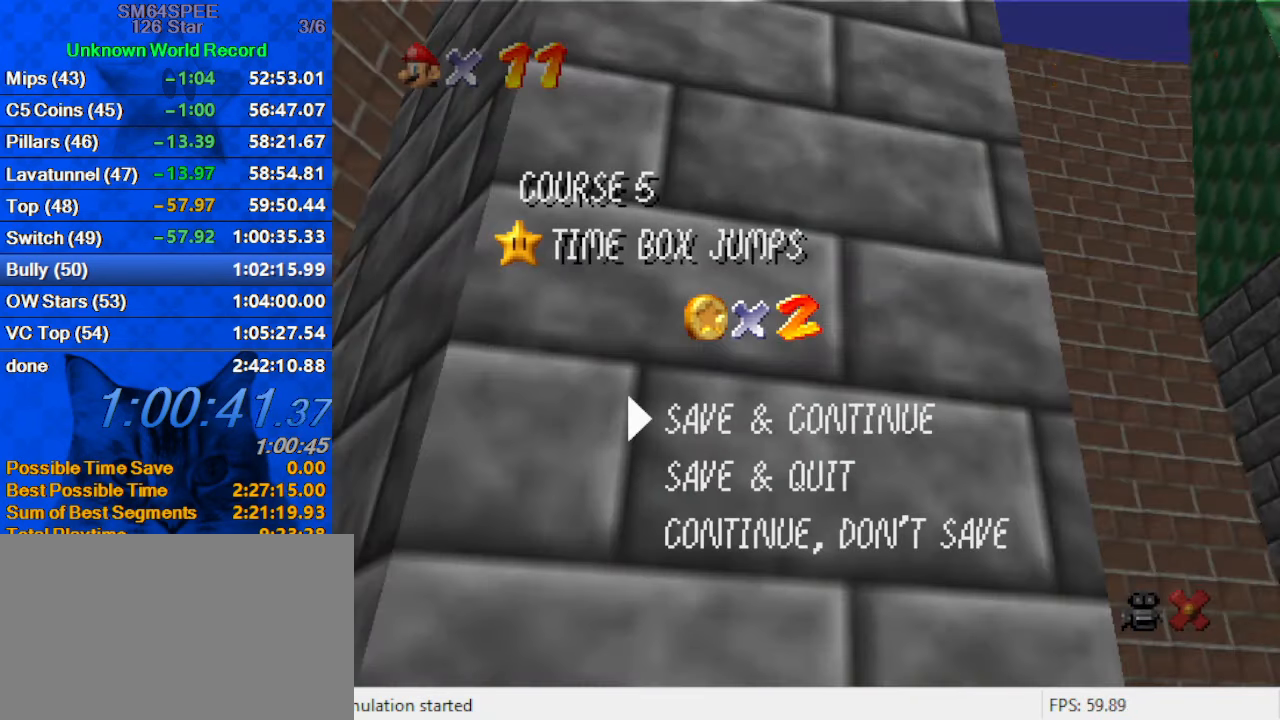
Gameplay with keyboard; each line is a JSON object with the keys held at the frame after it. "events" lists presses ("down") and releases ("up") of "a", "c", "ctrl", "d", "down", "left", "return", "right", "s", "shift", "up", "w", "x" and "y" between this image and that frame as [ms after this image, input, new state], when the widget could be followed in between. No other keys are recorded. Mouse input is not recorded.
{"keys": ["up"], "events": [[167, "shift", "down"], [267, "up", "down"], [367, "shift", "up"]]}
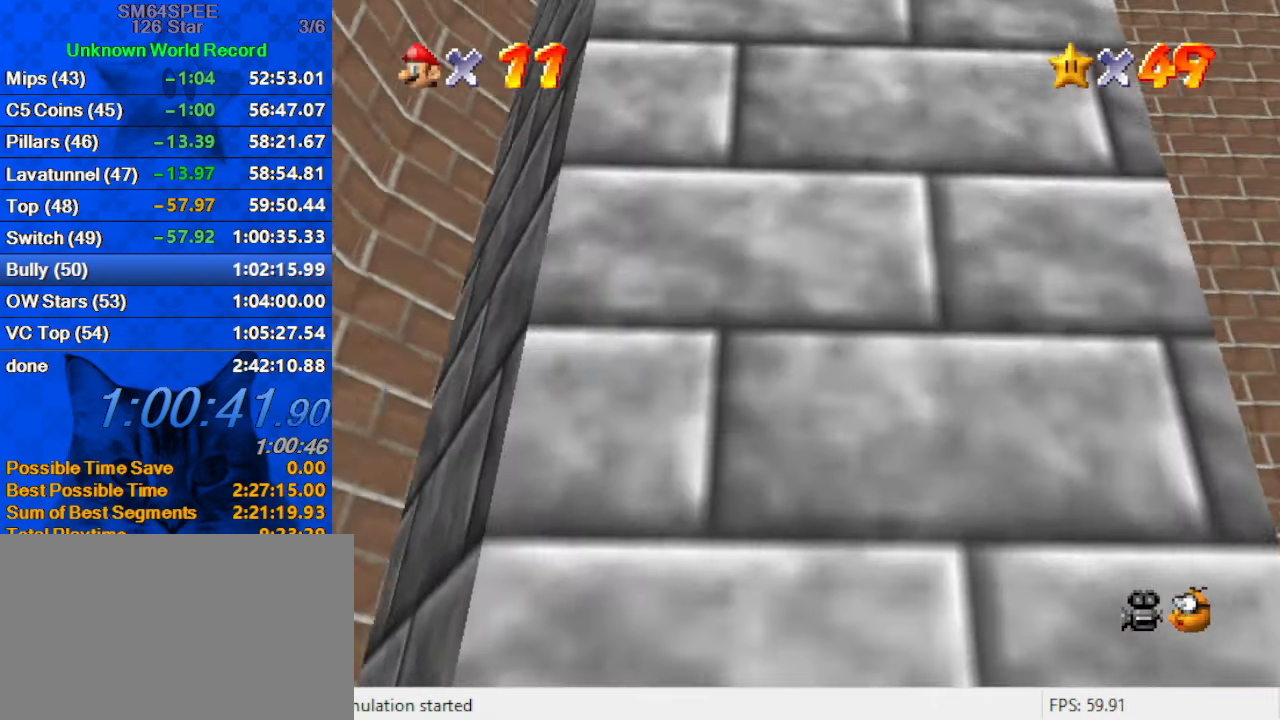
{"keys": ["right", "up"], "events": [[234, "right", "down"]]}
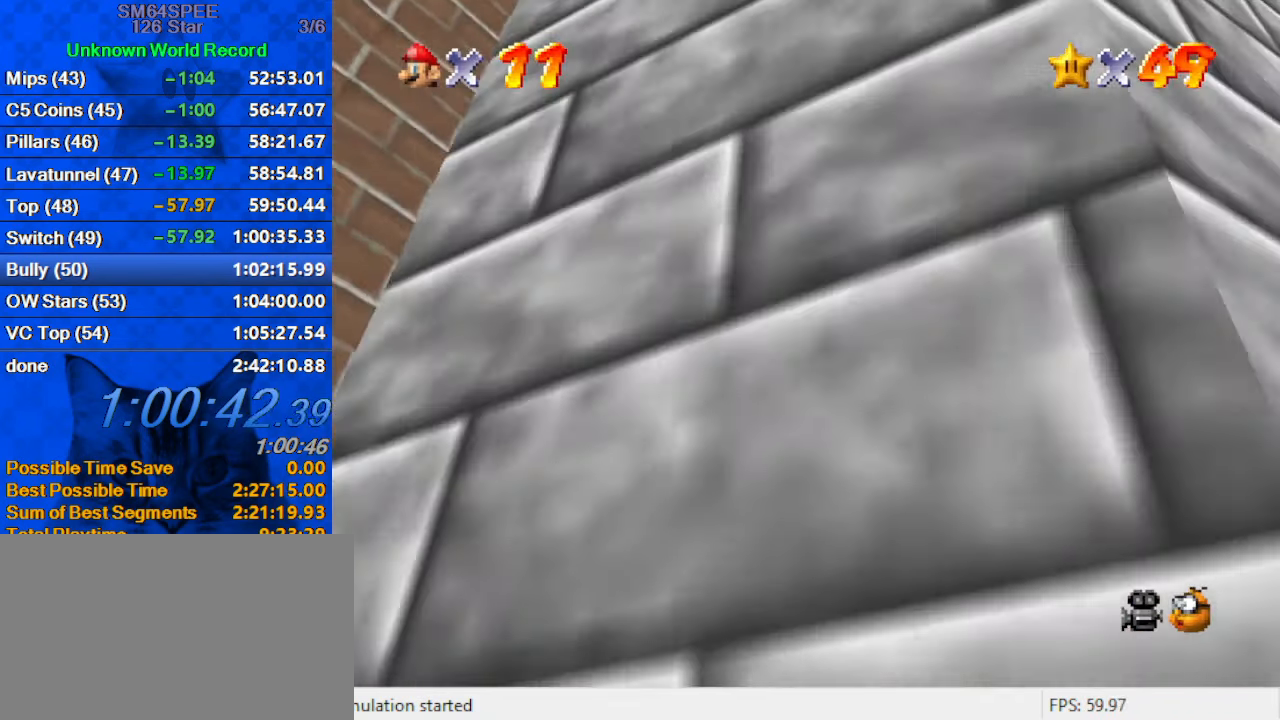
{"keys": ["right", "up"], "events": []}
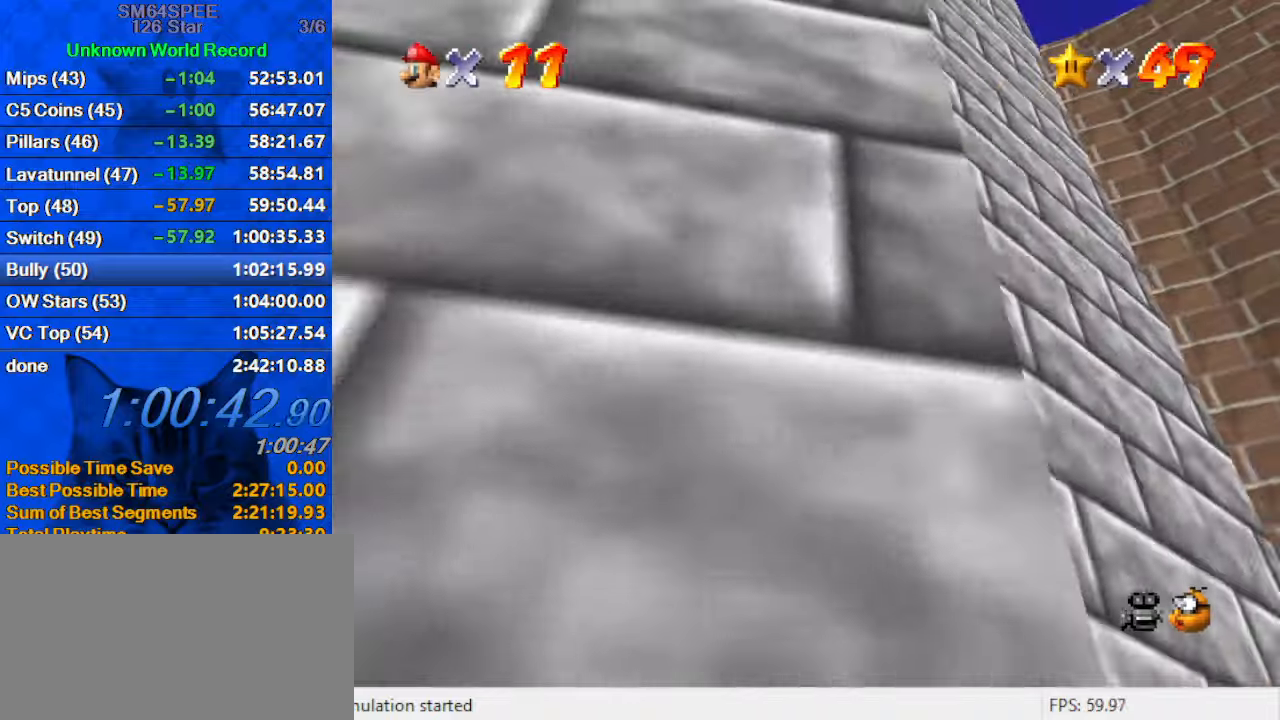
{"keys": ["right", "up"], "events": []}
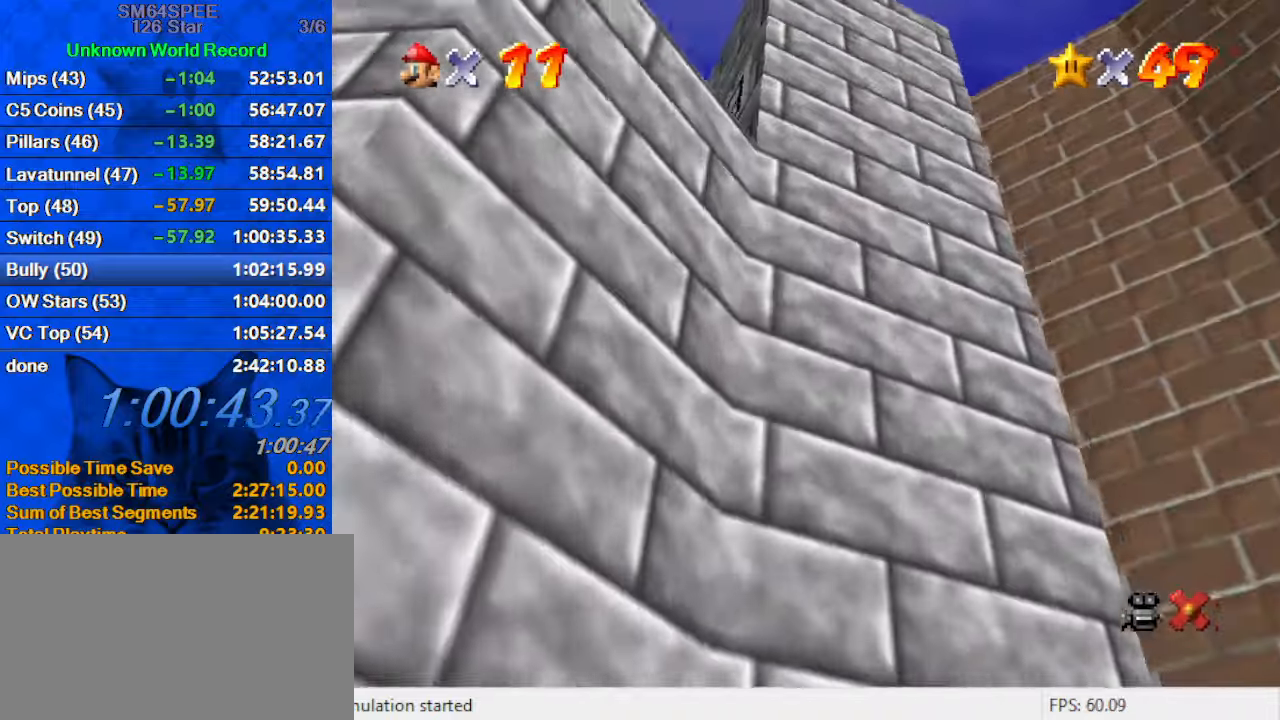
{"keys": [], "events": [[300, "right", "up"], [366, "up", "up"]]}
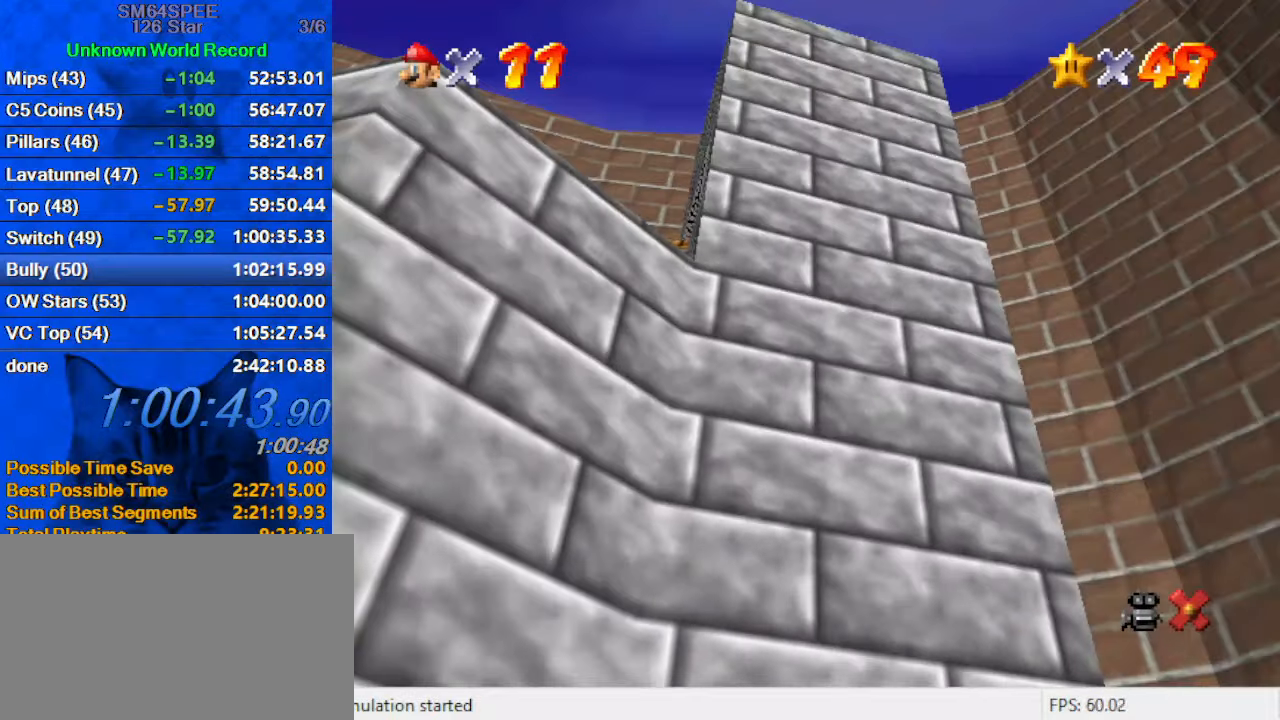
{"keys": [], "events": []}
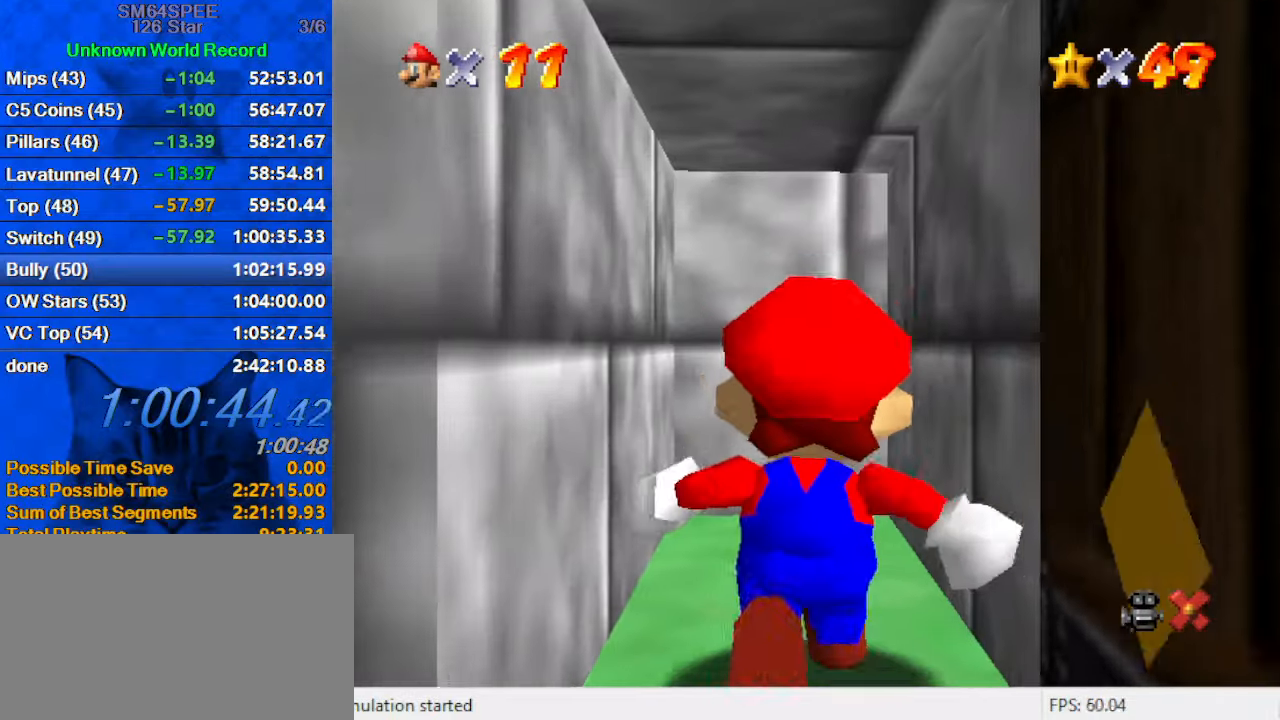
{"keys": [], "events": []}
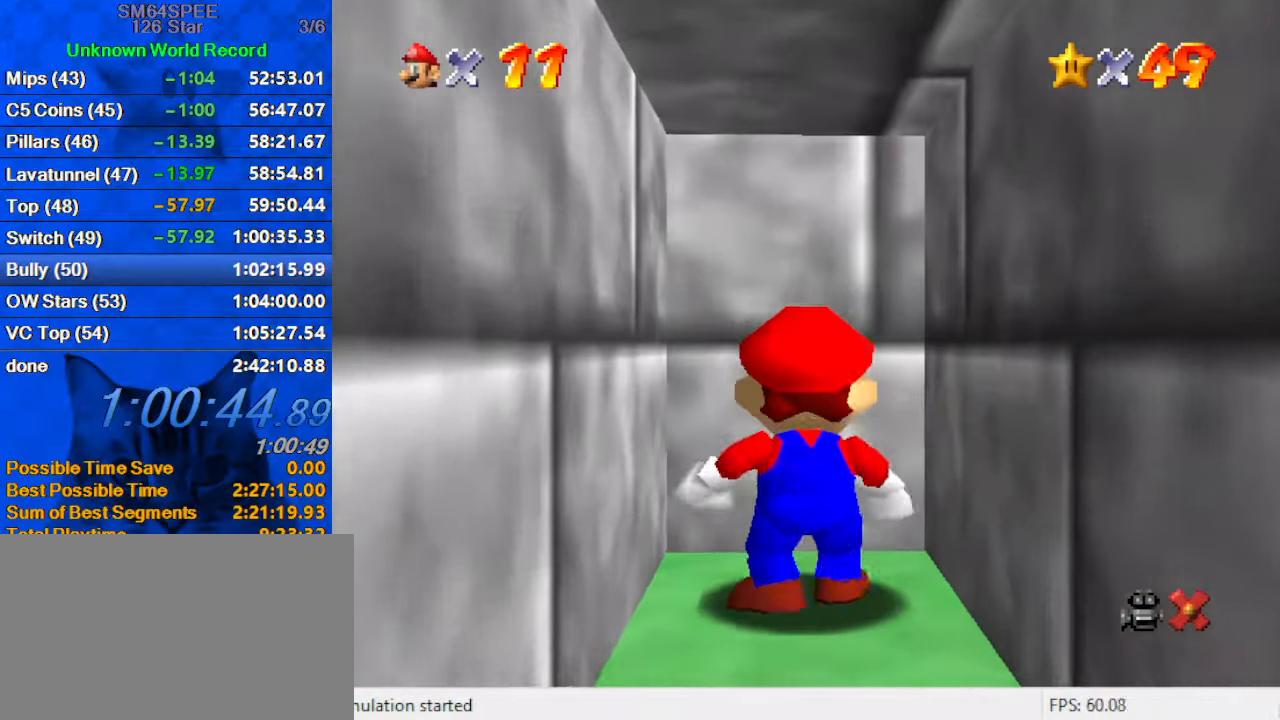
{"keys": [], "events": []}
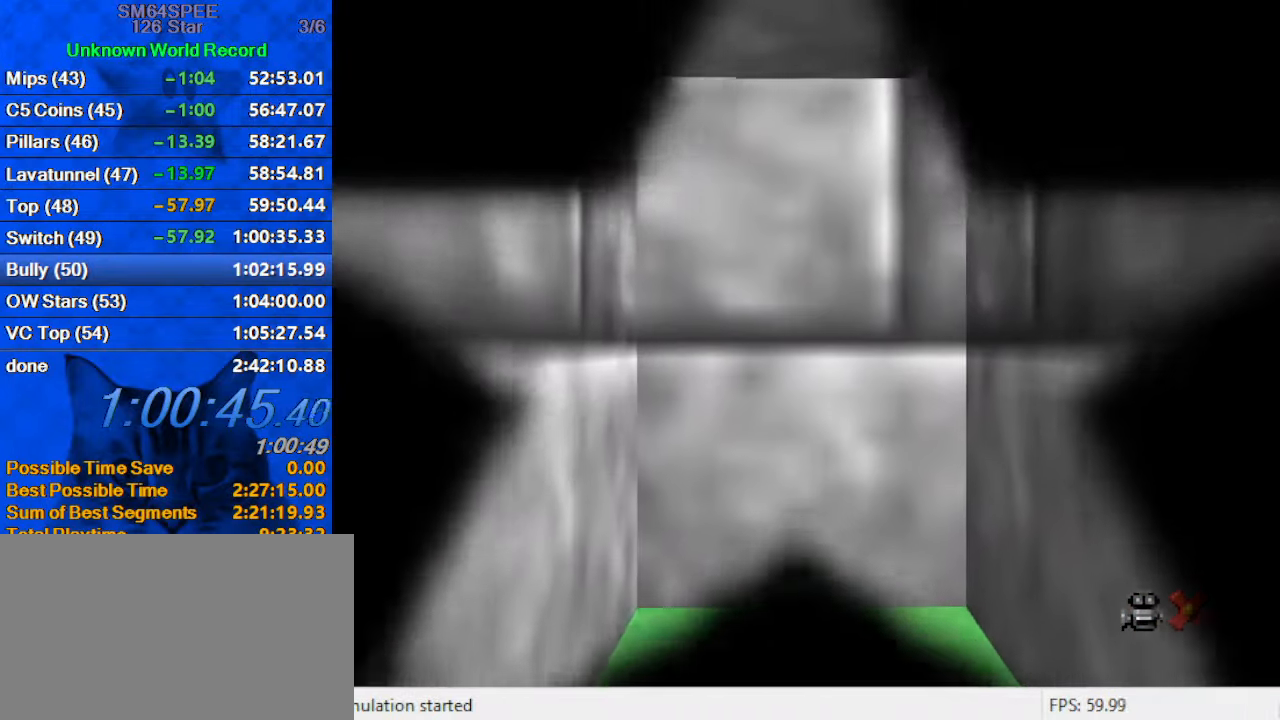
{"keys": [], "events": []}
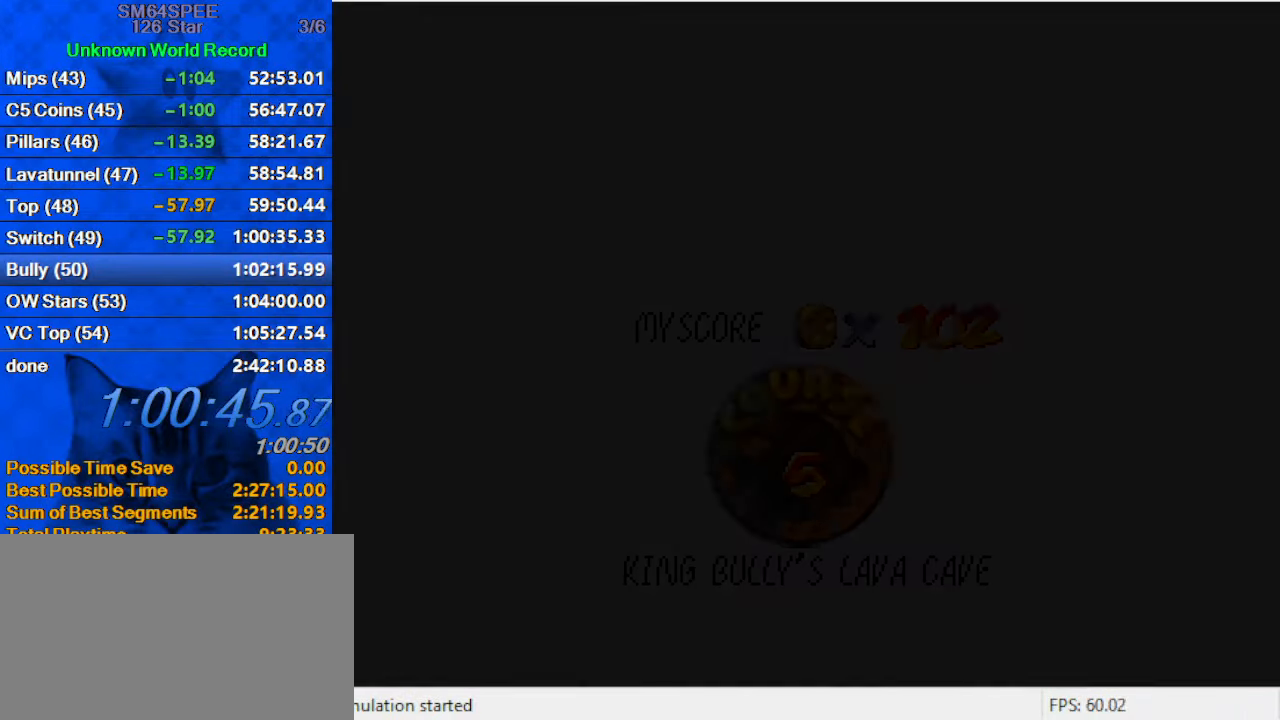
{"keys": ["shift"], "events": [[366, "shift", "down"]]}
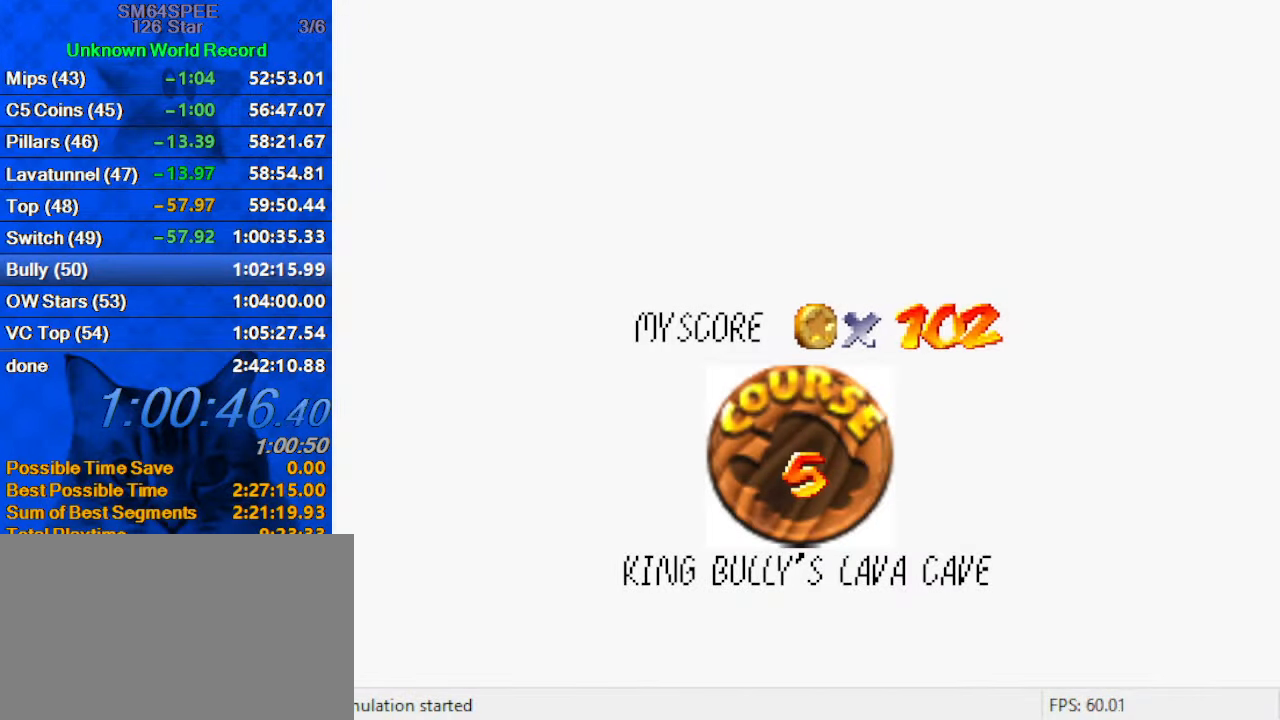
{"keys": [], "events": [[66, "shift", "up"], [166, "shift", "down"], [300, "shift", "up"], [400, "shift", "down"], [466, "shift", "up"]]}
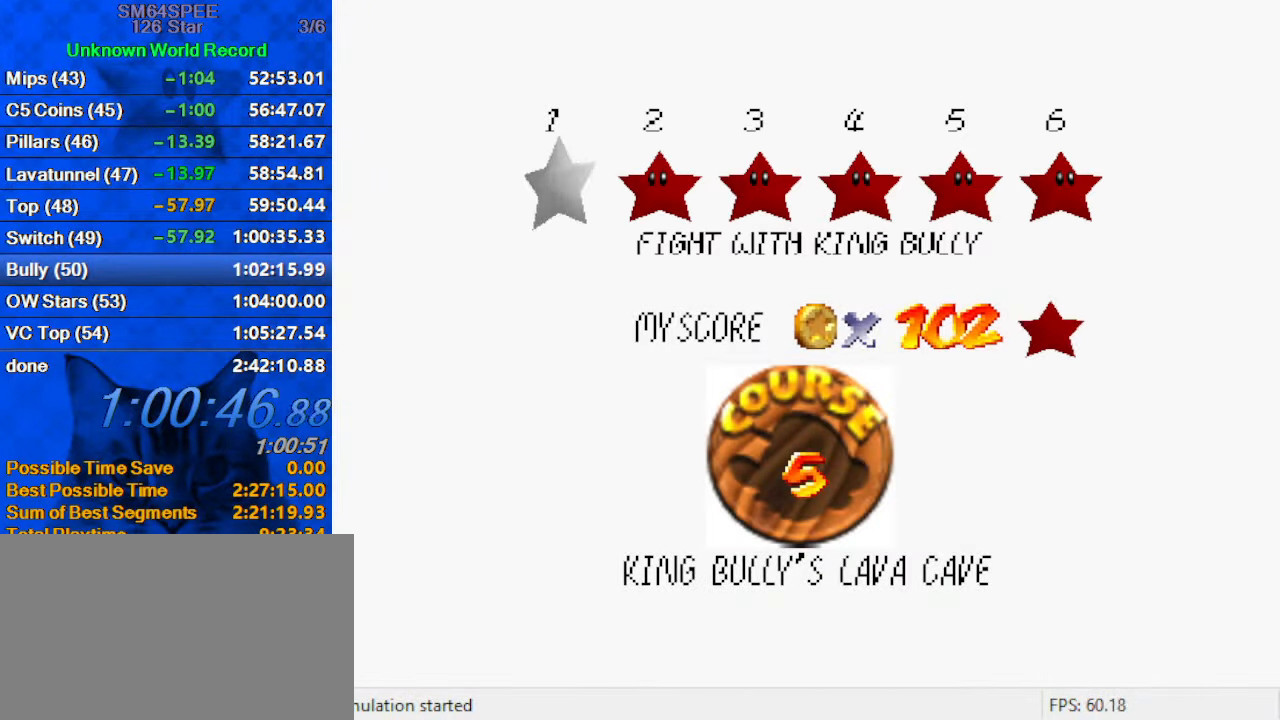
{"keys": [], "events": [[66, "shift", "down"], [166, "shift", "up"], [266, "shift", "down"], [400, "shift", "up"]]}
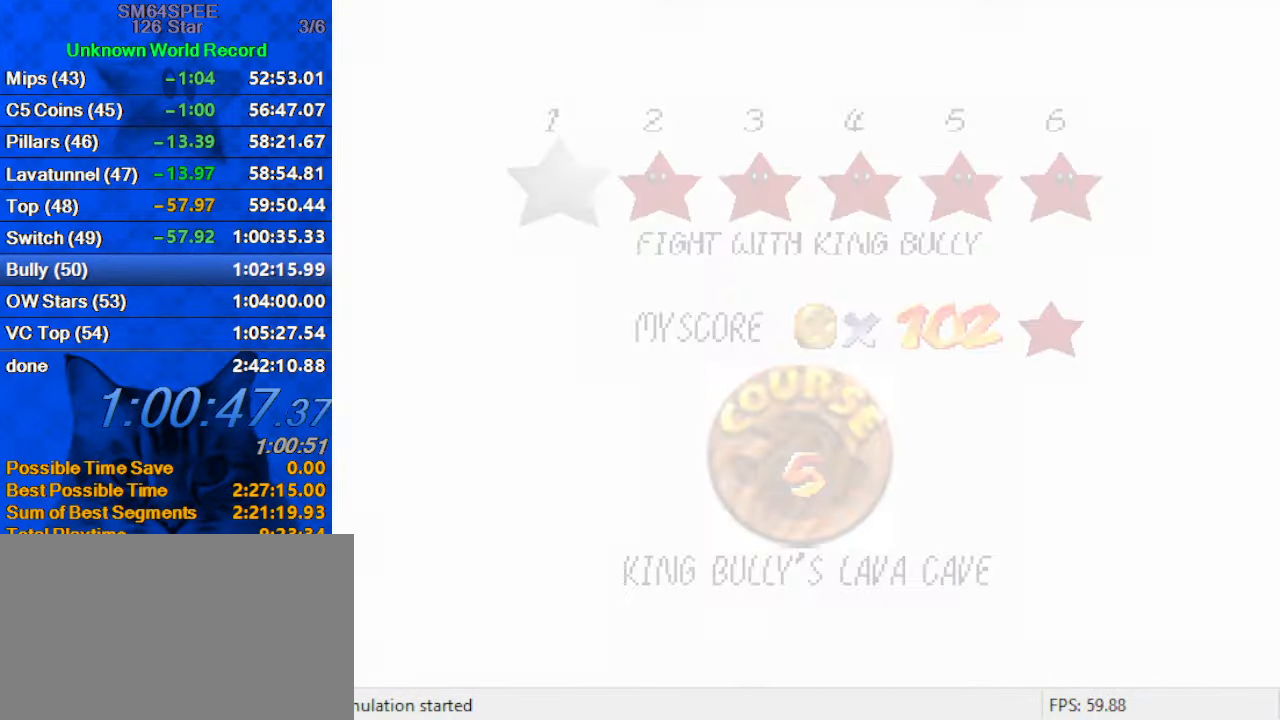
{"keys": ["d", "up"], "events": [[333, "up", "down"], [499, "d", "down"]]}
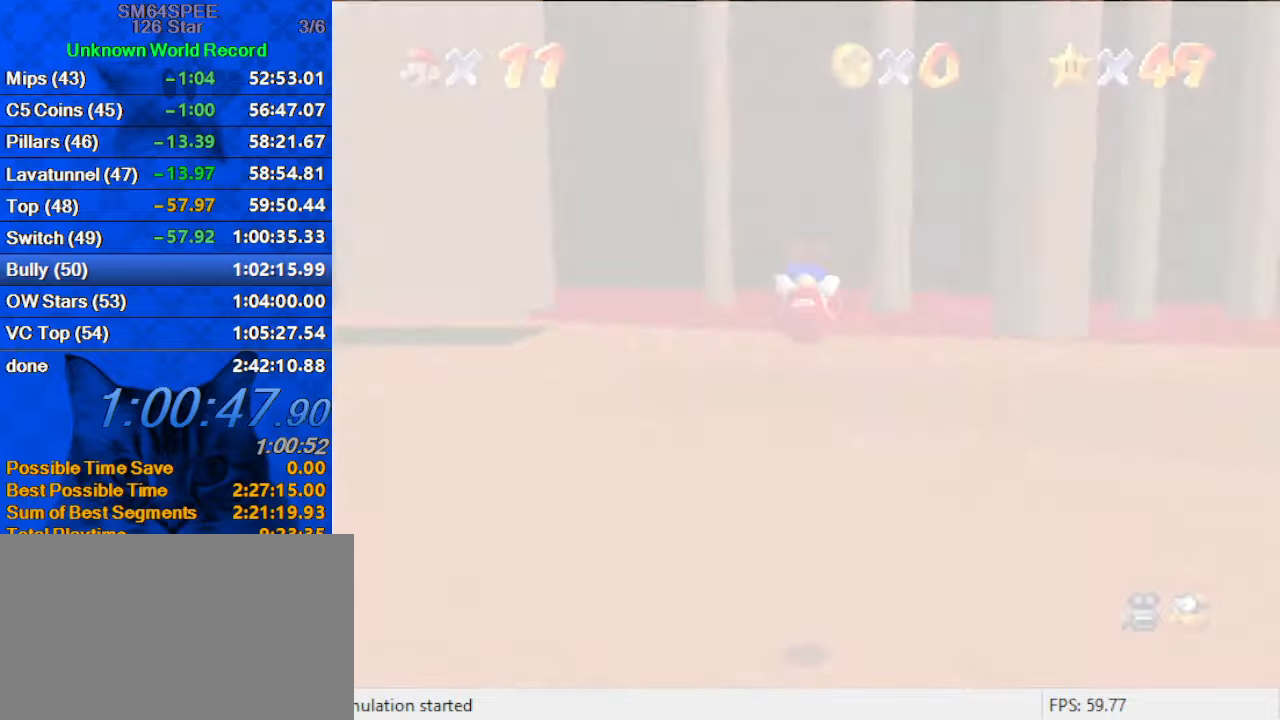
{"keys": ["up"], "events": [[133, "d", "up"], [233, "d", "down"], [433, "d", "up"]]}
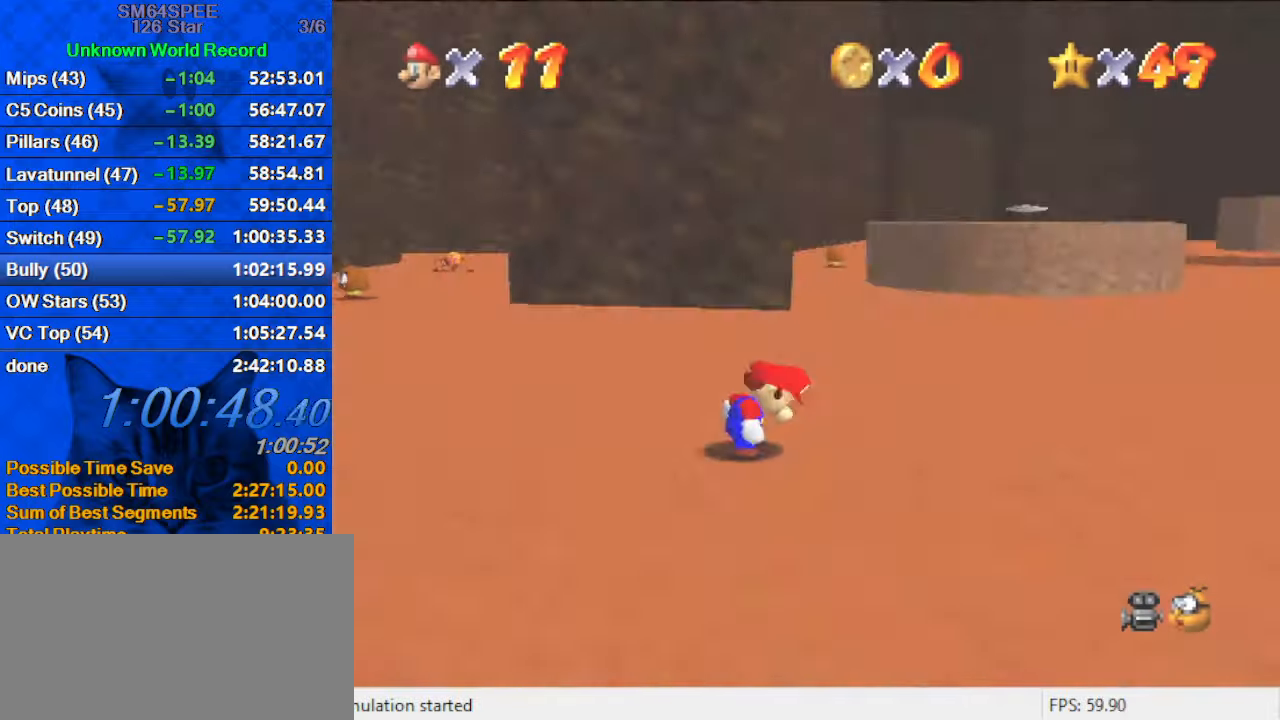
{"keys": ["up"], "events": []}
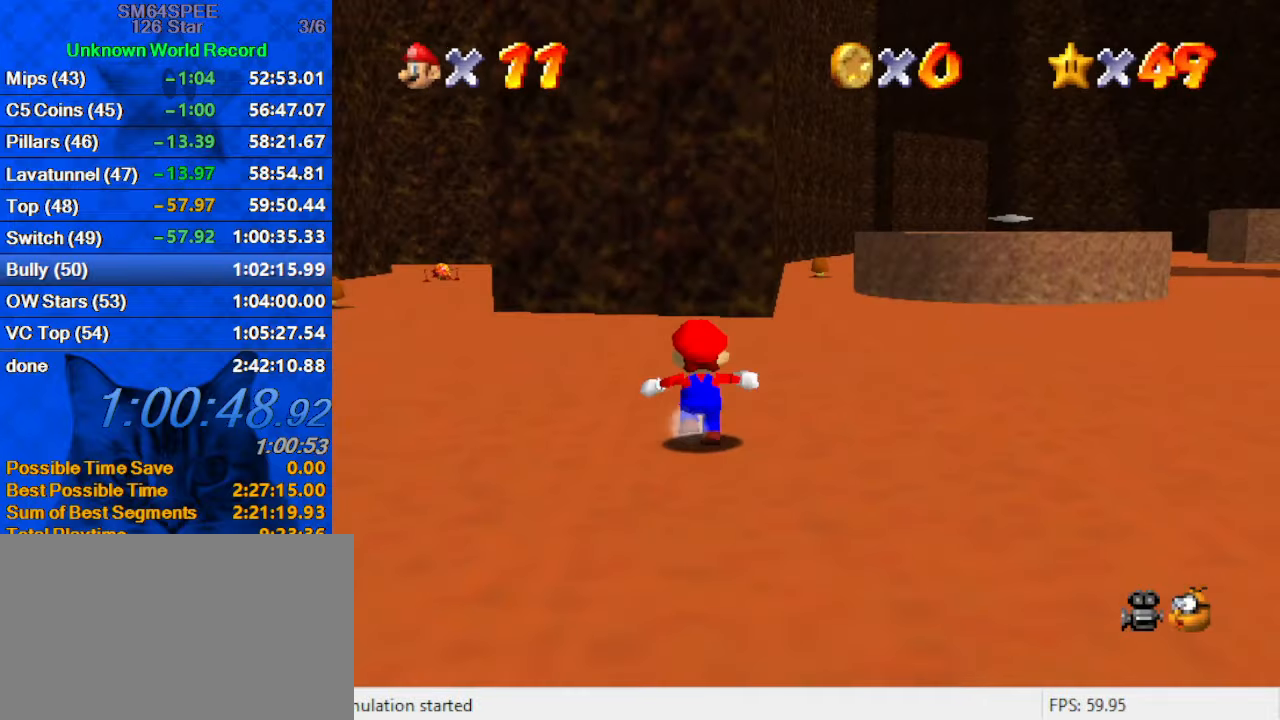
{"keys": ["up", "y"], "events": [[67, "right", "down"], [133, "y", "down"], [167, "shift", "down"], [367, "right", "up"], [433, "shift", "up"]]}
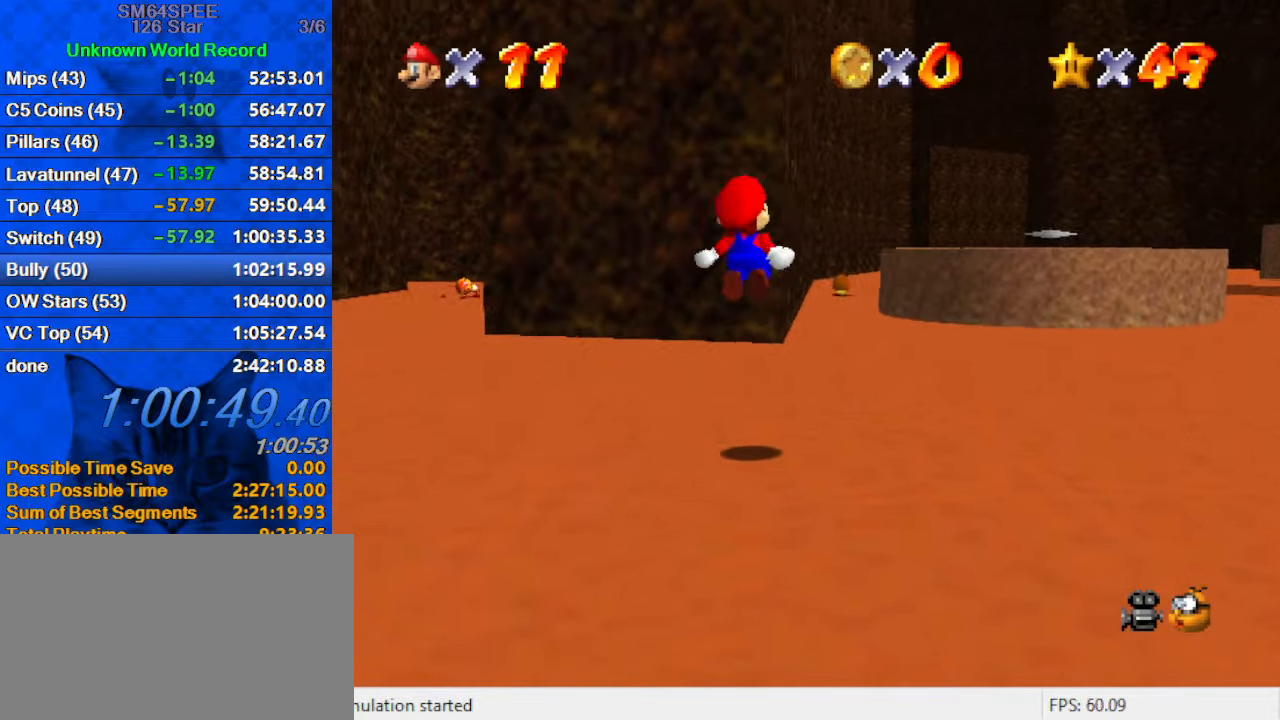
{"keys": ["c", "s", "up"], "events": [[133, "y", "up"], [467, "c", "down"], [500, "s", "down"]]}
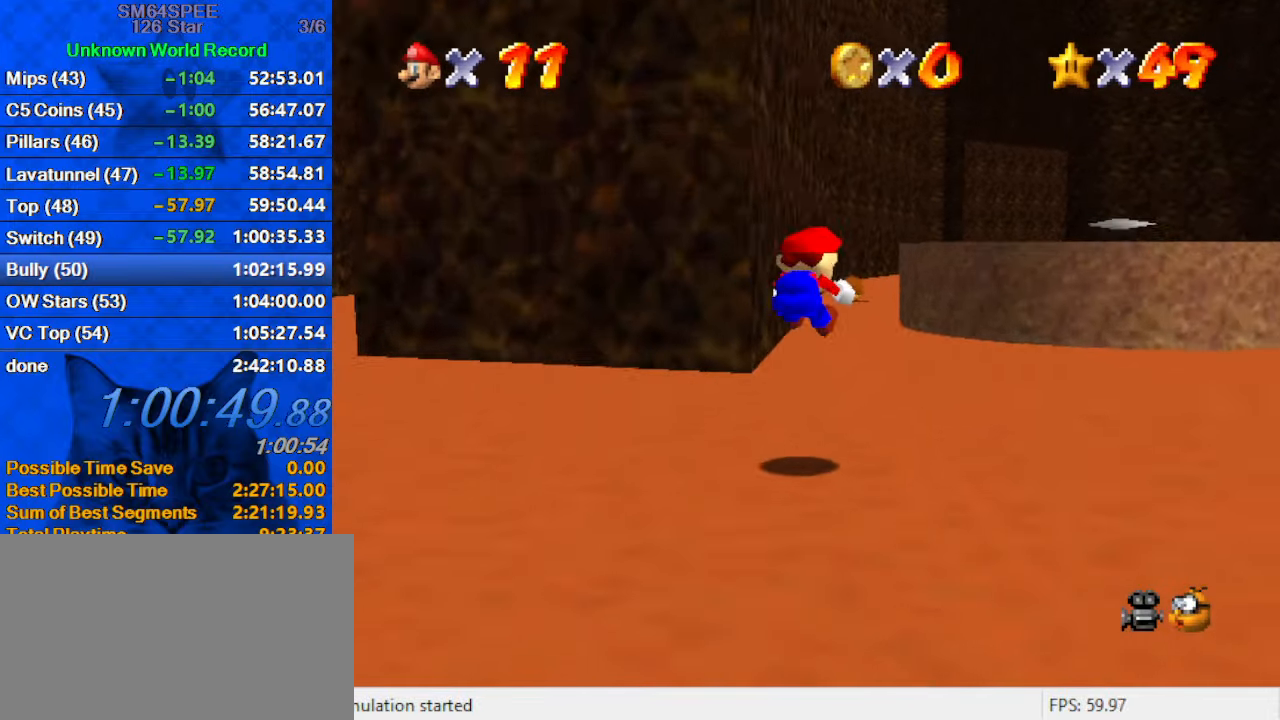
{"keys": ["shift", "up"], "events": [[200, "c", "up"], [200, "s", "up"], [467, "shift", "down"]]}
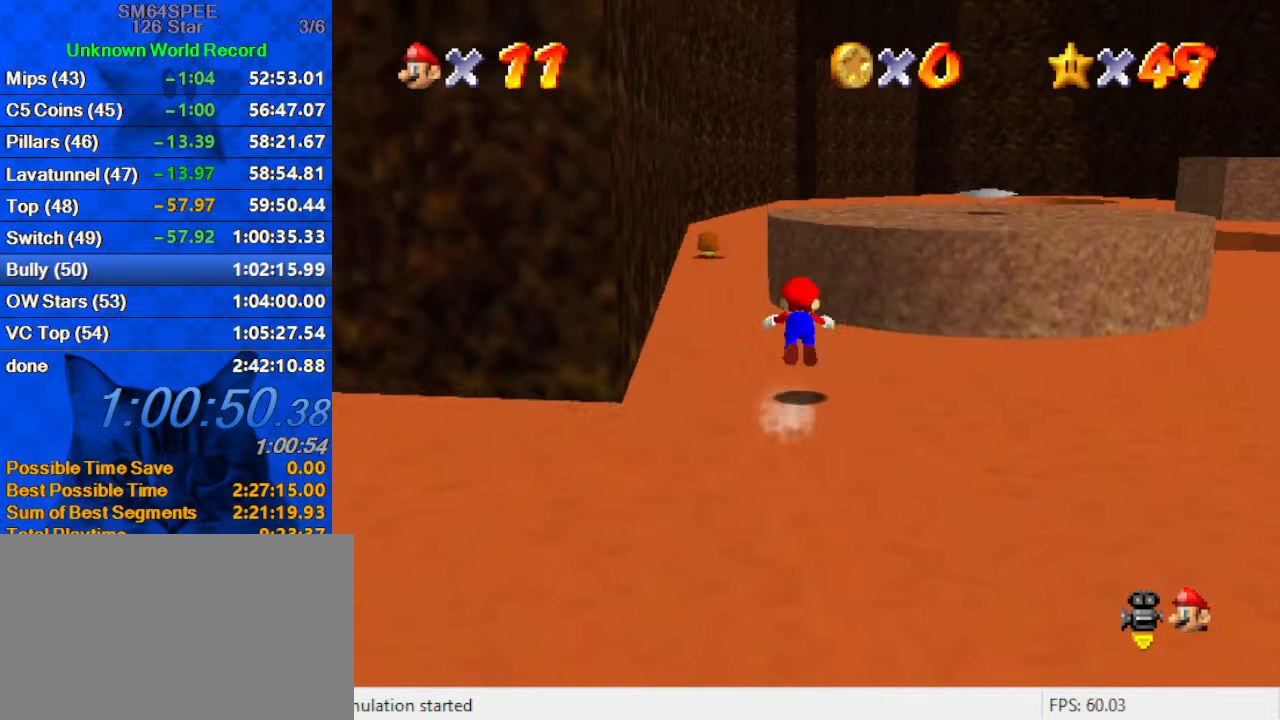
{"keys": ["up"], "events": [[33, "ctrl", "down"], [267, "ctrl", "up"], [267, "shift", "up"]]}
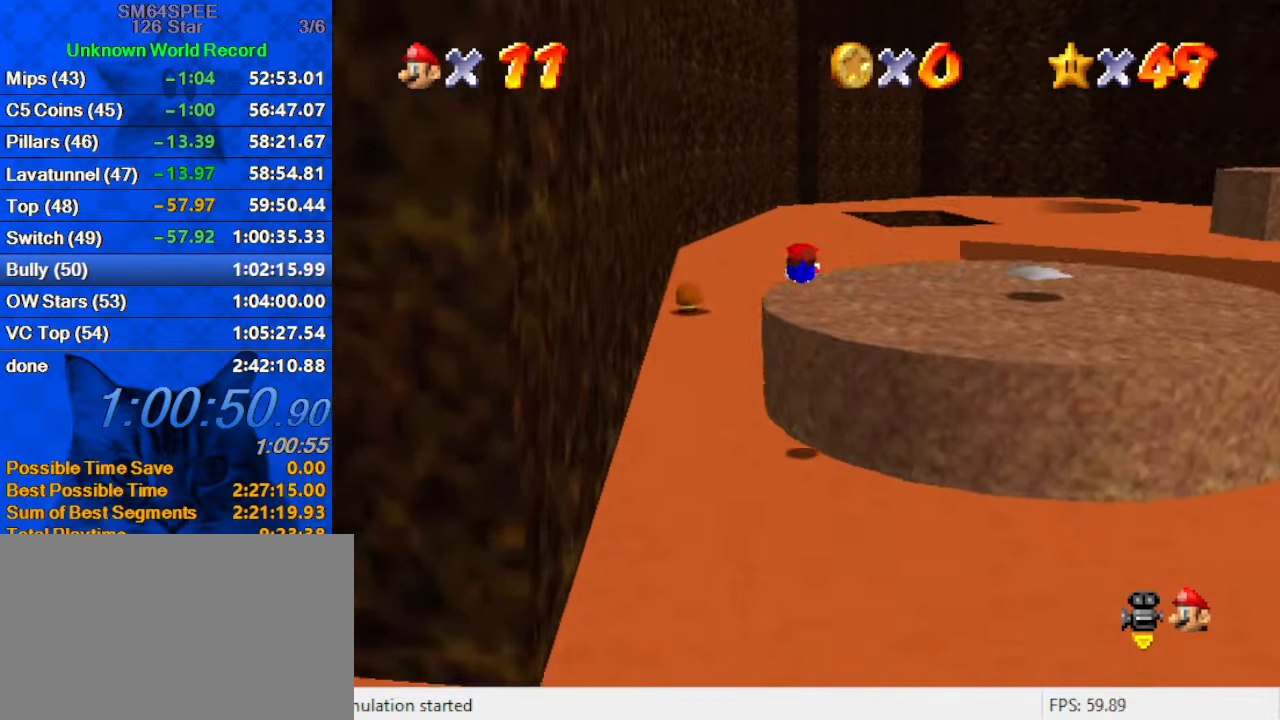
{"keys": ["shift", "up"], "events": [[233, "ctrl", "down"], [233, "shift", "down"], [400, "ctrl", "up"]]}
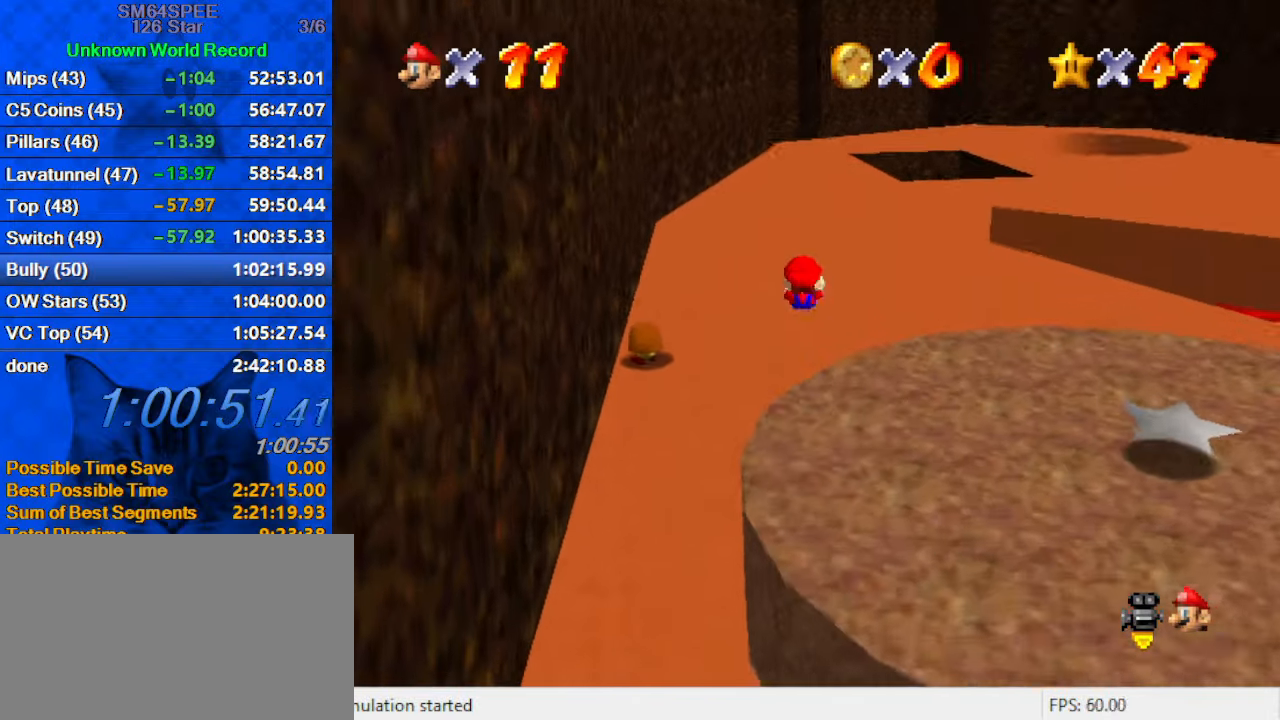
{"keys": ["ctrl", "shift", "up"], "events": [[500, "ctrl", "down"]]}
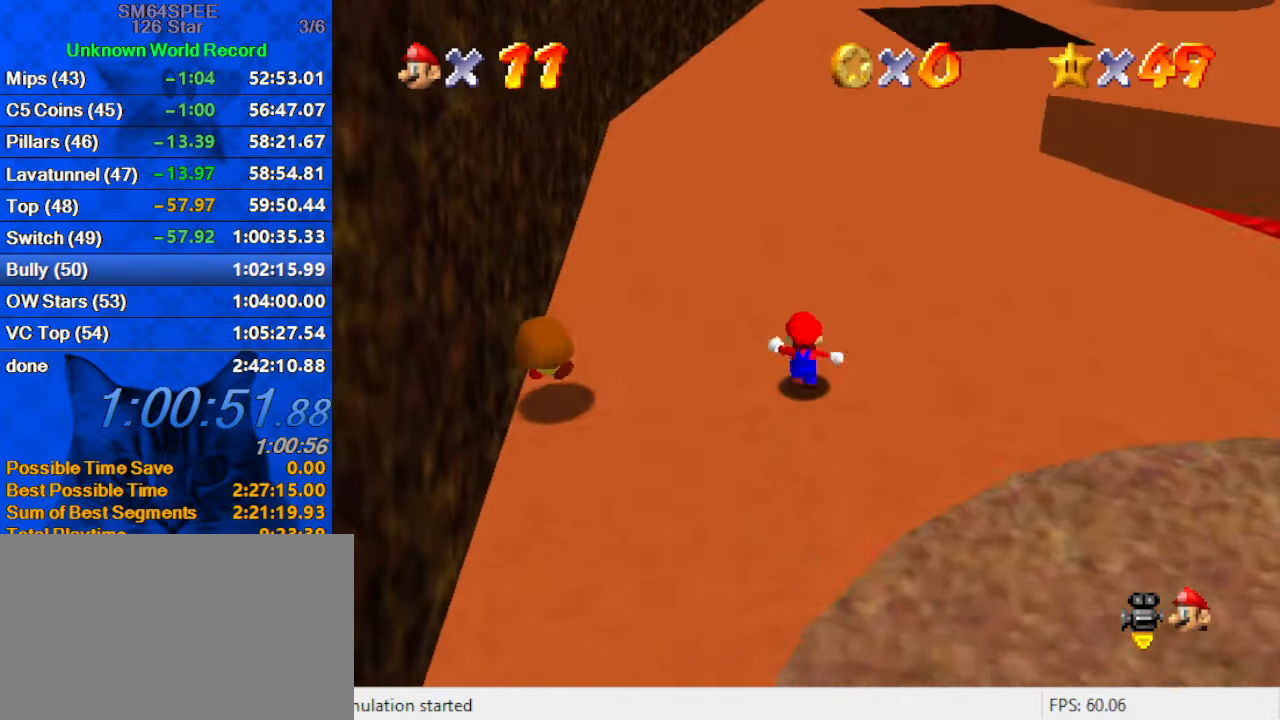
{"keys": ["ctrl", "shift", "up"], "events": [[200, "ctrl", "up"], [200, "shift", "up"], [400, "ctrl", "down"], [400, "shift", "down"]]}
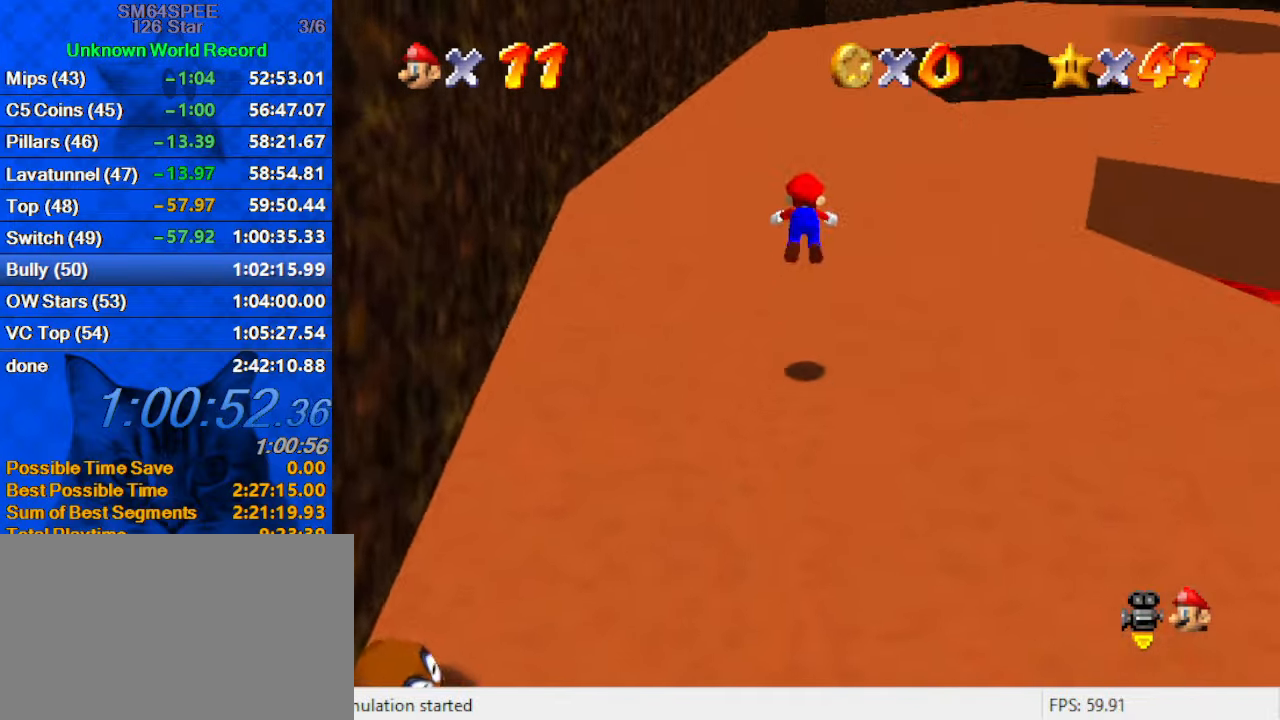
{"keys": ["a", "c", "s", "up"], "events": [[67, "shift", "up"], [133, "ctrl", "up"], [367, "c", "down"], [433, "a", "down"], [433, "s", "down"]]}
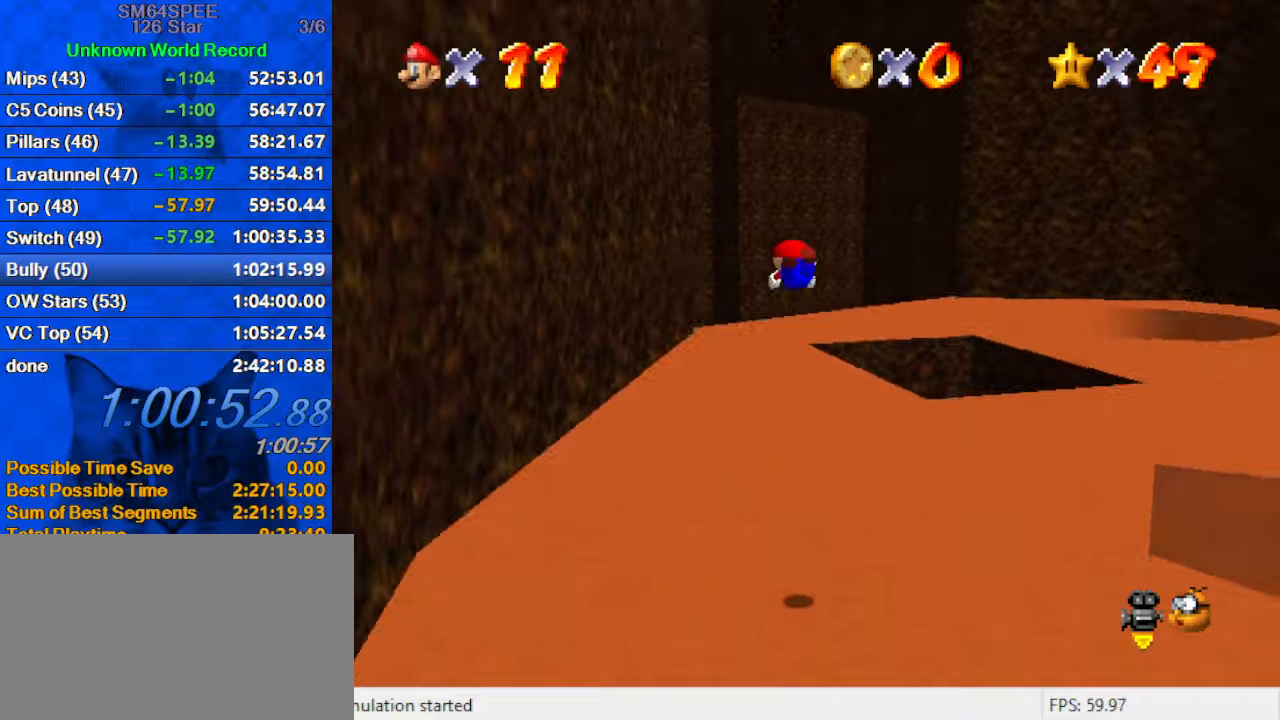
{"keys": ["left", "shift", "up"], "events": [[34, "c", "up"], [134, "a", "up"], [134, "left", "down"], [134, "s", "up"], [500, "shift", "down"]]}